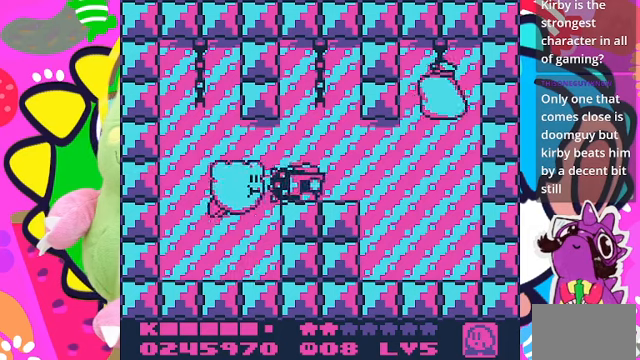
Gameplay with a controller (PlayStation layout); each line is a JSON object with the inputs held at the frame after it. "events" lists button and stick changes between this image and that frame as [ms after this image, input, new state], when the widget could be followed in between. Not read: L3 R3.
{"buttons": [], "left_stick": "center", "right_stick": "center", "events": [[67, "SQUARE", "down"], [167, "SQUARE", "up"], [233, "SQUARE", "down"], [300, "SQUARE", "up"]]}
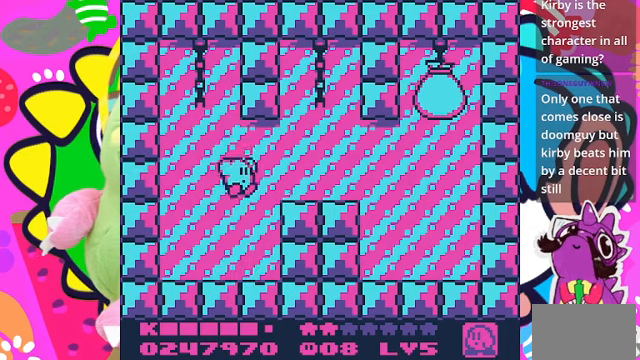
{"buttons": ["DPAD_RIGHT"], "left_stick": "center", "right_stick": "center", "events": [[67, "DPAD_RIGHT", "down"], [133, "DPAD_UP", "down"], [433, "DPAD_UP", "up"]]}
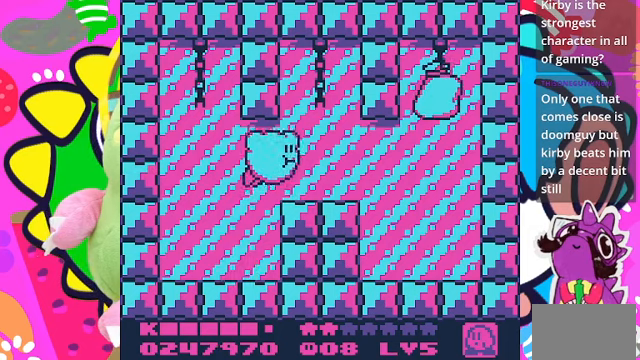
{"buttons": ["DPAD_RIGHT"], "left_stick": "center", "right_stick": "center", "events": [[167, "SQUARE", "down"], [300, "SQUARE", "up"]]}
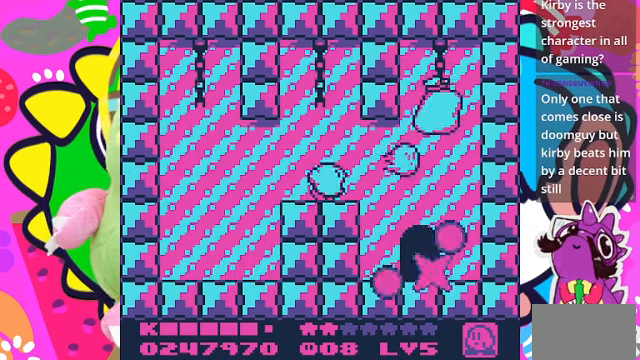
{"buttons": [], "left_stick": "center", "right_stick": "center", "events": [[100, "DPAD_RIGHT", "up"]]}
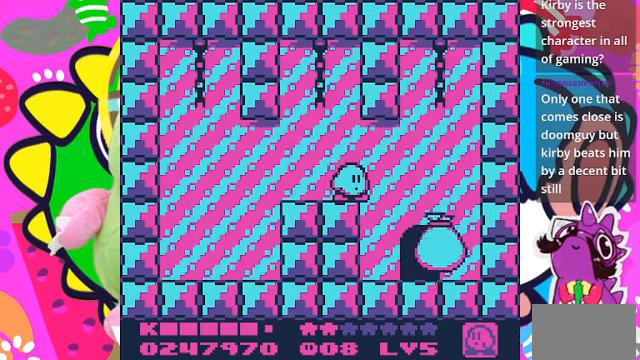
{"buttons": ["DPAD_RIGHT"], "left_stick": "center", "right_stick": "center", "events": [[133, "DPAD_RIGHT", "down"]]}
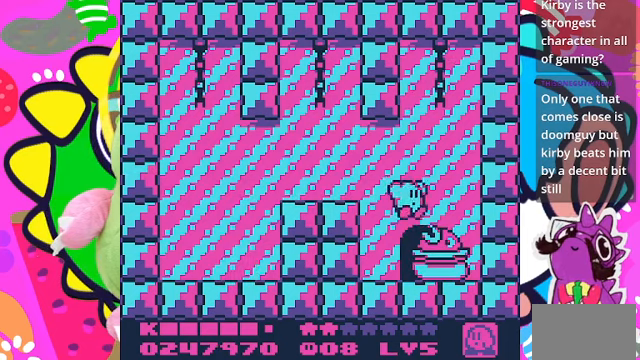
{"buttons": ["DPAD_LEFT"], "left_stick": "center", "right_stick": "center", "events": [[167, "DPAD_RIGHT", "up"], [500, "DPAD_LEFT", "down"]]}
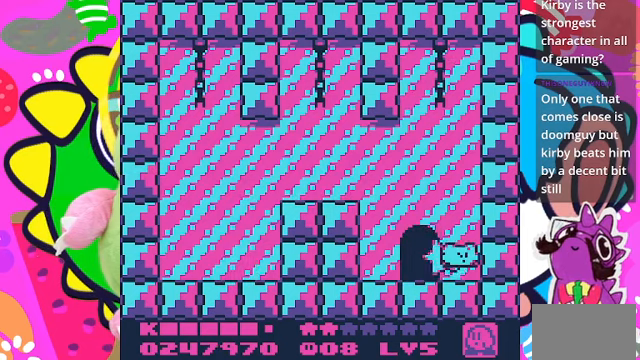
{"buttons": ["DPAD_LEFT"], "left_stick": "center", "right_stick": "center", "events": []}
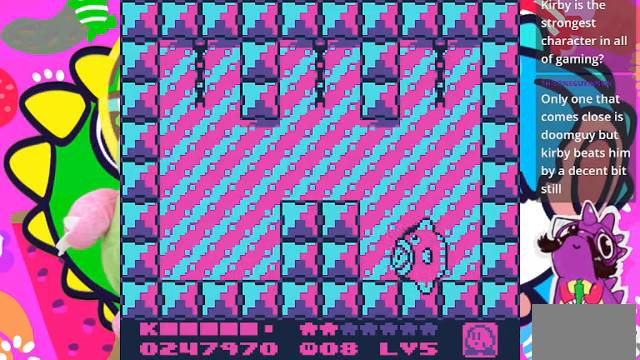
{"buttons": ["DPAD_UP"], "left_stick": "center", "right_stick": "center", "events": [[200, "DPAD_LEFT", "up"], [200, "DPAD_UP", "down"], [267, "DPAD_RIGHT", "down"], [300, "DPAD_UP", "up"], [400, "DPAD_RIGHT", "up"], [400, "DPAD_UP", "down"]]}
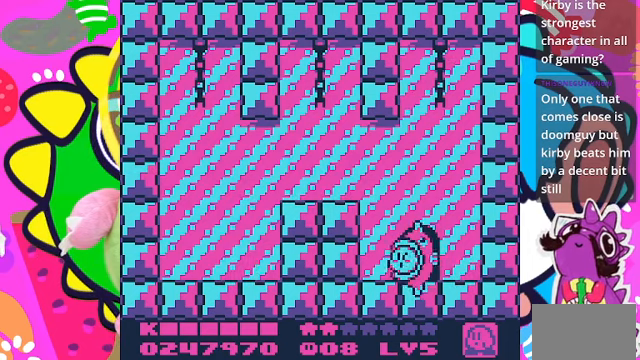
{"buttons": [], "left_stick": "center", "right_stick": "center", "events": [[200, "DPAD_UP", "up"]]}
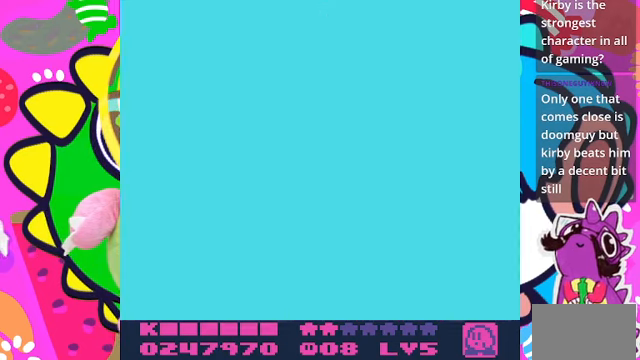
{"buttons": [], "left_stick": "center", "right_stick": "center", "events": []}
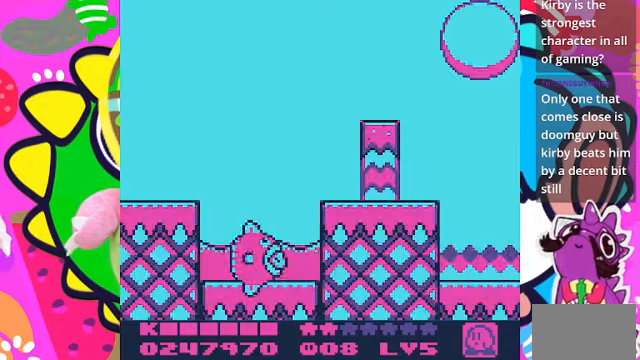
{"buttons": [], "left_stick": "center", "right_stick": "center", "events": []}
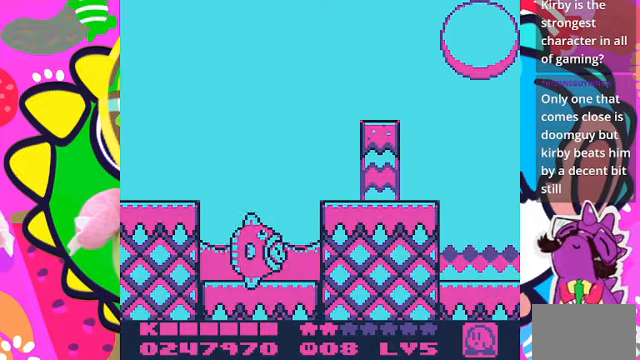
{"buttons": ["DPAD_RIGHT"], "left_stick": "center", "right_stick": "center", "events": [[33, "DPAD_RIGHT", "down"], [66, "CROSS", "down"], [500, "CROSS", "up"]]}
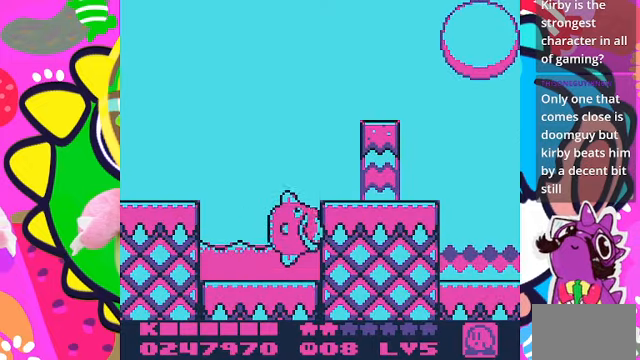
{"buttons": ["CROSS", "DPAD_UP"], "left_stick": "center", "right_stick": "center", "events": [[66, "CROSS", "down"], [466, "CROSS", "up"], [466, "DPAD_RIGHT", "up"], [466, "DPAD_UP", "down"], [500, "CROSS", "down"]]}
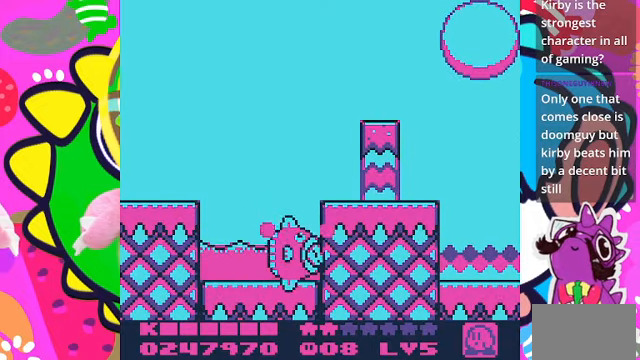
{"buttons": ["CROSS", "DPAD_UP", "DPAD_RIGHT"], "left_stick": "center", "right_stick": "center", "events": [[300, "DPAD_RIGHT", "down"]]}
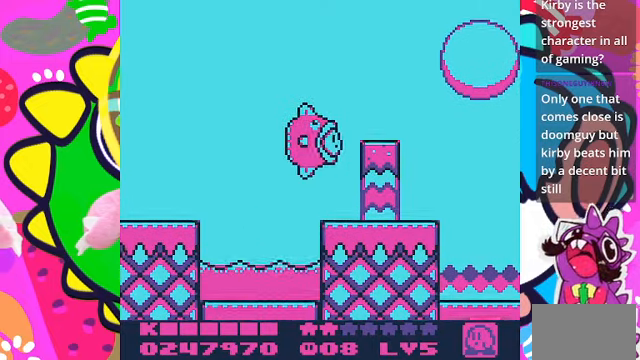
{"buttons": ["CROSS", "DPAD_RIGHT"], "left_stick": "center", "right_stick": "center", "events": [[33, "DPAD_UP", "up"], [133, "CROSS", "up"], [433, "CROSS", "down"]]}
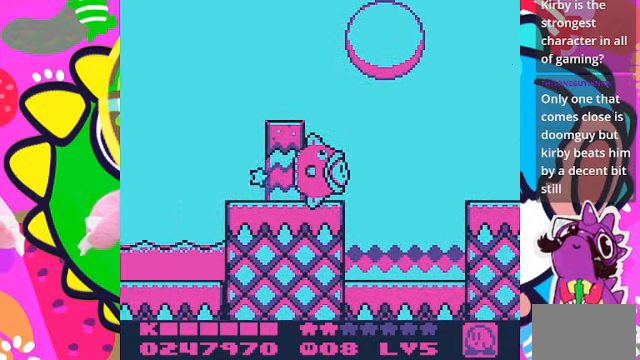
{"buttons": ["CROSS", "DPAD_UP", "DPAD_RIGHT"], "left_stick": "center", "right_stick": "center", "events": [[166, "DPAD_UP", "down"], [400, "CROSS", "up"], [433, "CROSS", "down"]]}
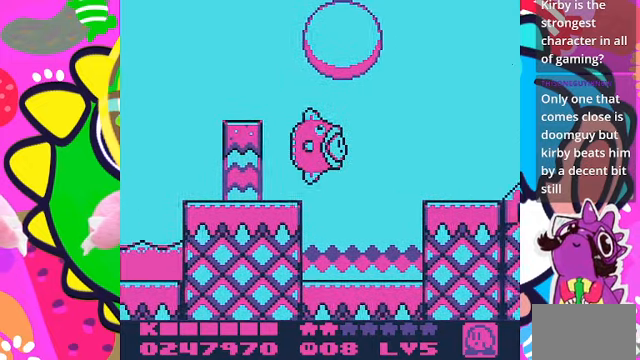
{"buttons": ["CROSS", "DPAD_UP", "DPAD_RIGHT"], "left_stick": "center", "right_stick": "center", "events": []}
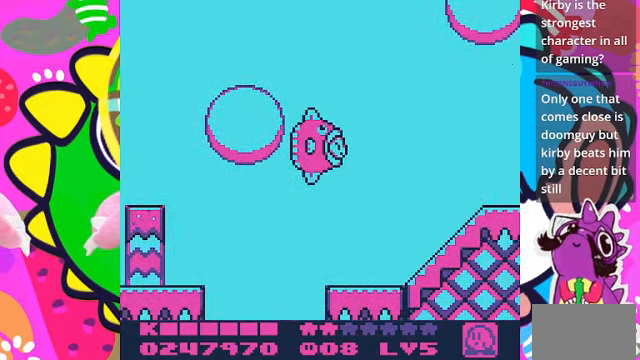
{"buttons": ["CROSS", "DPAD_UP", "DPAD_RIGHT"], "left_stick": "center", "right_stick": "center", "events": [[266, "CROSS", "up"], [433, "CROSS", "down"]]}
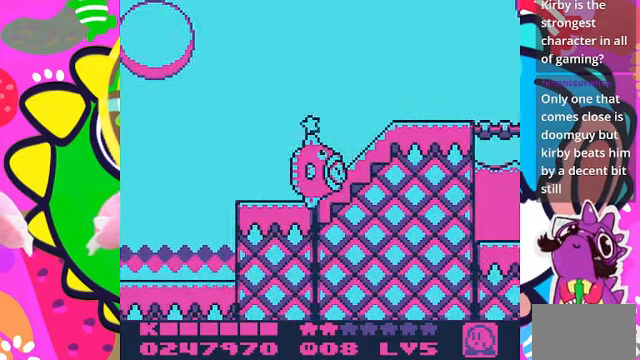
{"buttons": ["CROSS", "DPAD_UP", "DPAD_RIGHT"], "left_stick": "center", "right_stick": "center", "events": [[366, "CROSS", "up"], [400, "CROSS", "down"]]}
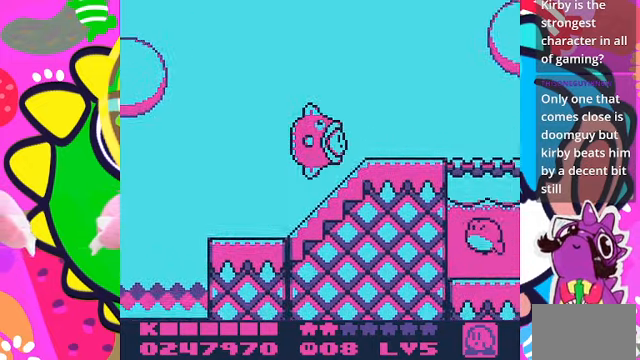
{"buttons": ["CROSS", "DPAD_UP", "DPAD_RIGHT"], "left_stick": "center", "right_stick": "center", "events": []}
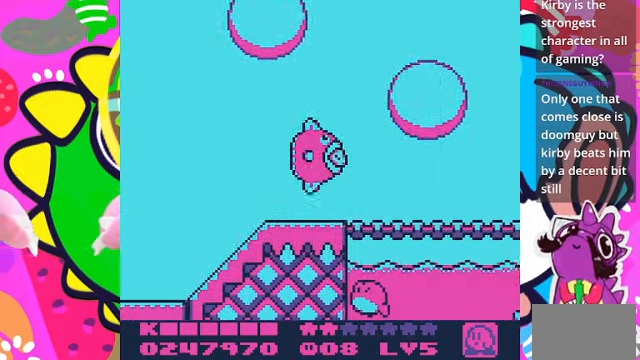
{"buttons": ["CROSS", "DPAD_UP", "DPAD_RIGHT"], "left_stick": "center", "right_stick": "center", "events": [[133, "CROSS", "up"], [267, "CROSS", "down"]]}
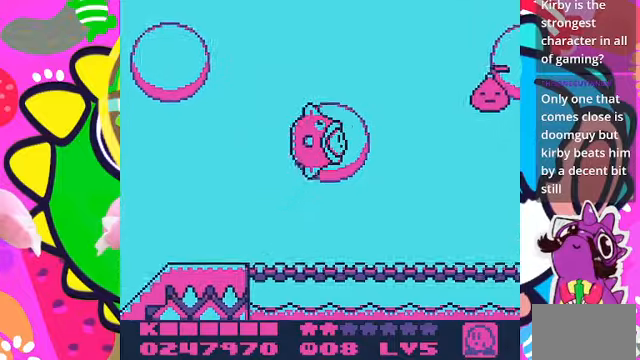
{"buttons": ["CROSS", "DPAD_UP", "DPAD_RIGHT"], "left_stick": "center", "right_stick": "center", "events": []}
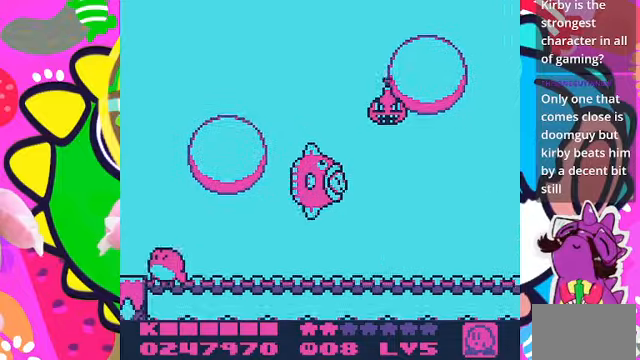
{"buttons": ["DPAD_RIGHT"], "left_stick": "center", "right_stick": "center", "events": [[167, "CROSS", "up"], [200, "DPAD_UP", "up"]]}
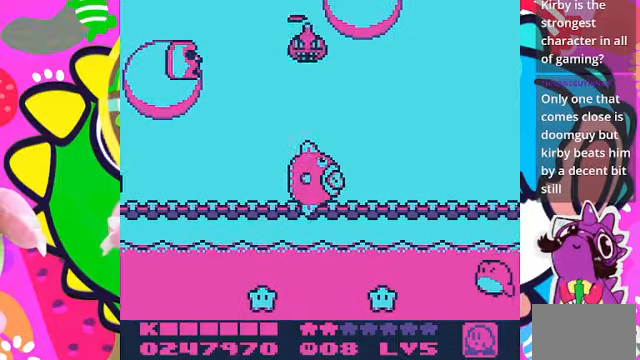
{"buttons": ["CROSS", "DPAD_UP", "DPAD_RIGHT"], "left_stick": "center", "right_stick": "center", "events": [[167, "CROSS", "down"], [200, "DPAD_UP", "down"]]}
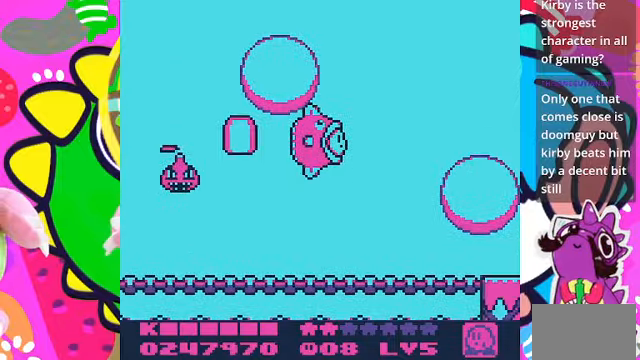
{"buttons": ["CROSS", "DPAD_UP", "DPAD_RIGHT"], "left_stick": "center", "right_stick": "center", "events": []}
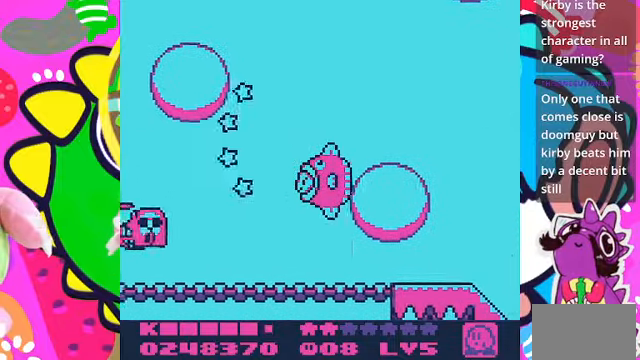
{"buttons": ["CROSS", "DPAD_UP", "DPAD_RIGHT"], "left_stick": "center", "right_stick": "center", "events": [[167, "CROSS", "up"], [367, "CROSS", "down"]]}
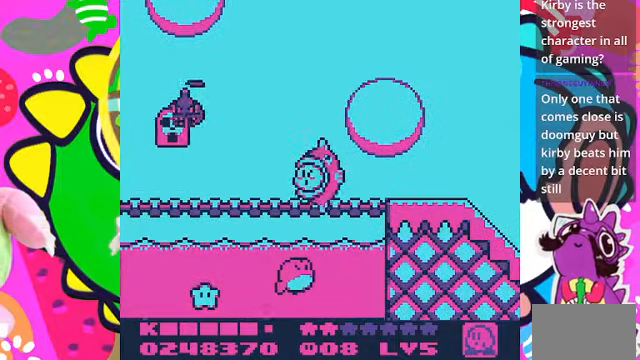
{"buttons": ["CROSS", "SQUARE", "DPAD_UP", "DPAD_RIGHT"], "left_stick": "center", "right_stick": "center", "events": [[200, "CROSS", "up"], [267, "CROSS", "down"], [467, "SQUARE", "down"]]}
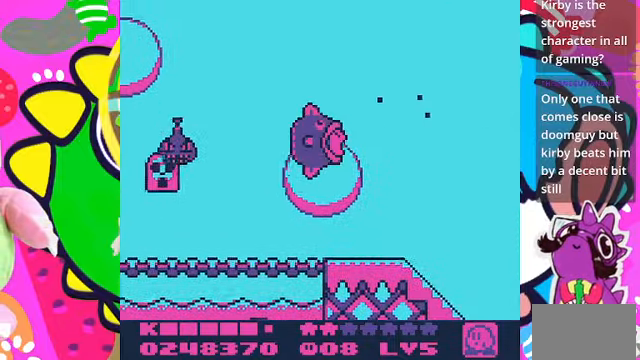
{"buttons": ["DPAD_UP", "DPAD_RIGHT"], "left_stick": "center", "right_stick": "center", "events": [[467, "CROSS", "up"], [500, "SQUARE", "up"]]}